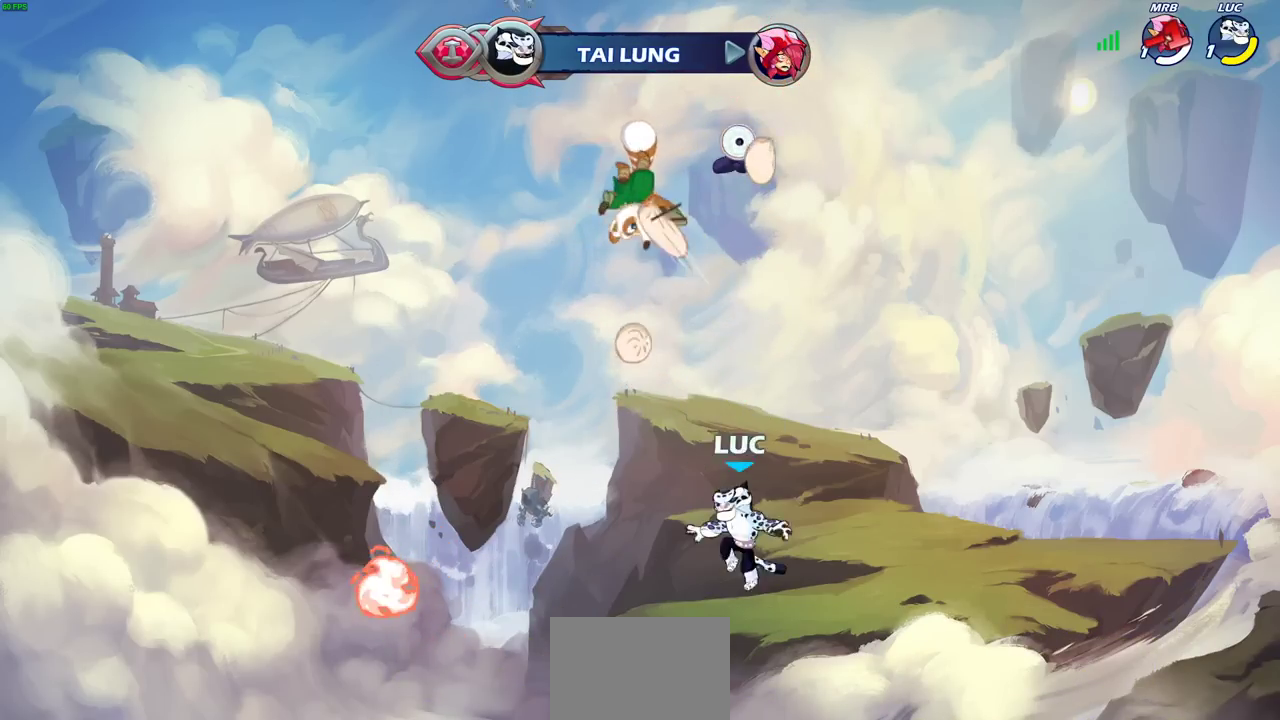
Gameplay with a controller (PlayStation layout); each line is a JSON object with the inputs held at the frame after it (dt_ms = milliseconds from this image to that frame). "events" lists button and stick changes between this image and that frame as [ms after this image, input, new state], when the widget could be followed in between.
{"dt_ms": 400, "buttons": ["CROSS", "R2"], "left_stick": "up-left", "right_stick": "center", "events": [[100, "left_stick", "down-left"], [283, "left_stick", "left"], [350, "R2", "down"], [367, "left_stick", "up-left"], [383, "CROSS", "down"]]}
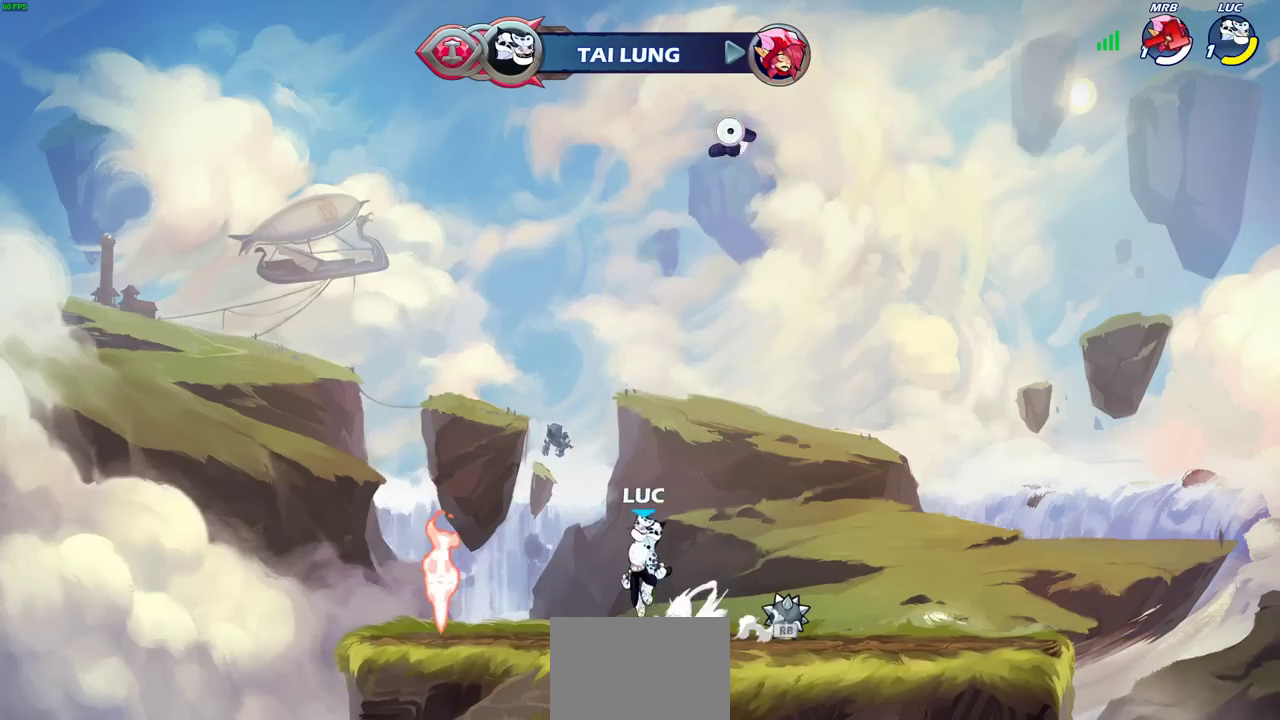
{"dt_ms": 700, "buttons": [], "left_stick": "right", "right_stick": "center", "events": [[67, "CROSS", "up"], [83, "R2", "up"], [117, "left_stick", "down-left"], [200, "left_stick", "down"], [333, "R1", "down"], [350, "left_stick", "right"], [433, "R1", "up"], [517, "R2", "down"], [533, "CROSS", "down"], [550, "left_stick", "down-left"], [667, "CROSS", "up"], [667, "R2", "up"], [683, "left_stick", "right"]]}
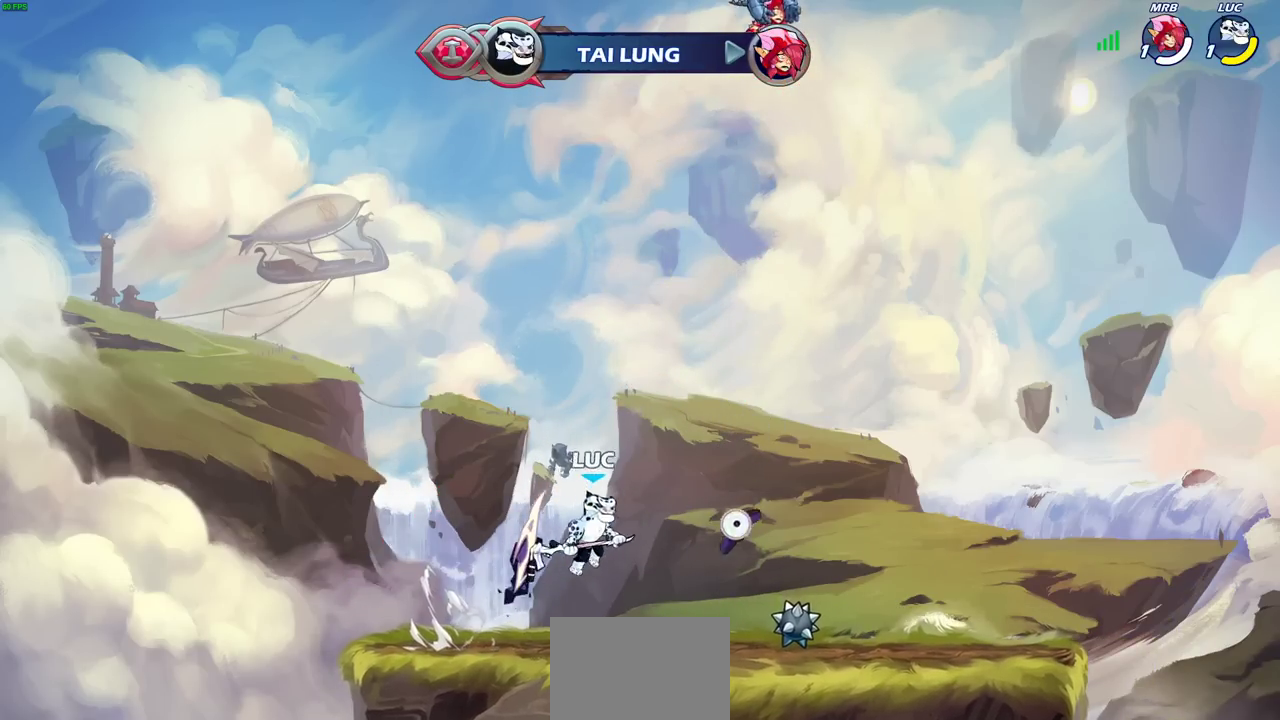
{"dt_ms": 600, "buttons": [], "left_stick": "center", "right_stick": "center", "events": [[33, "left_stick", "center"], [50, "CROSS", "down"], [150, "CROSS", "up"], [300, "left_stick", "down-left"], [467, "R1", "down"], [467, "left_stick", "up"], [550, "R1", "up"], [600, "left_stick", "center"]]}
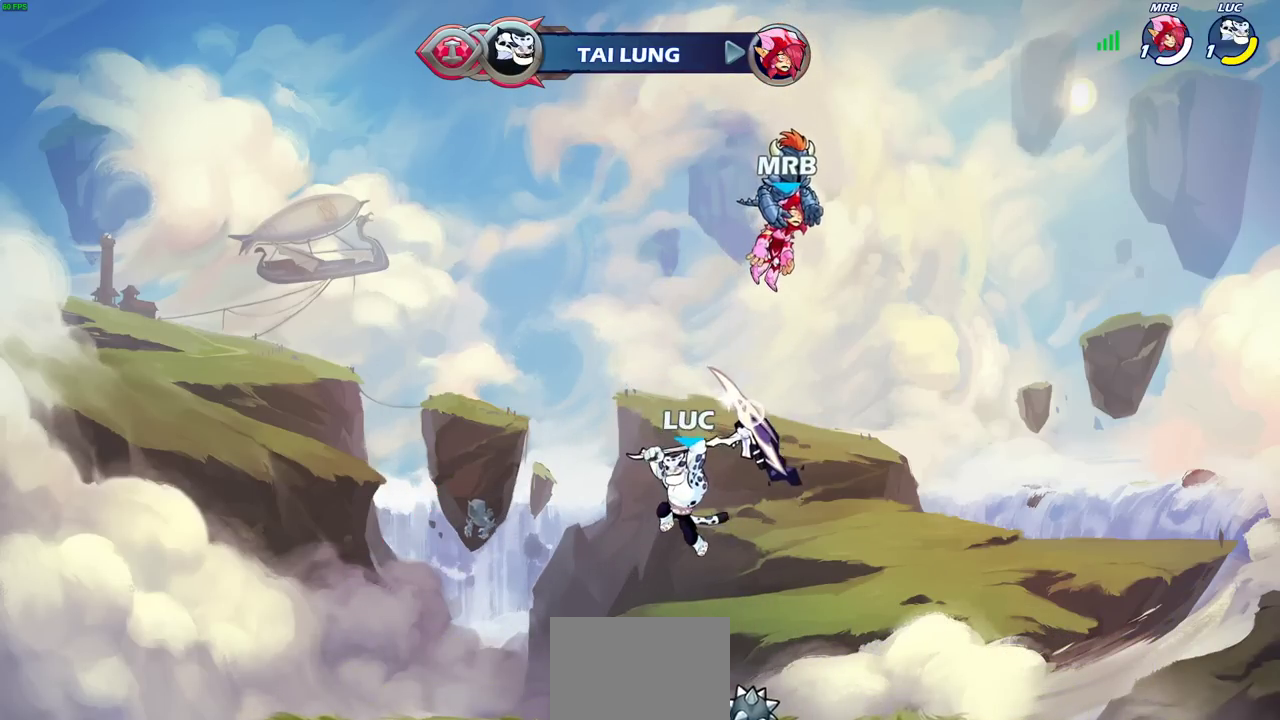
{"dt_ms": 300, "buttons": [], "left_stick": "center", "right_stick": "center", "events": []}
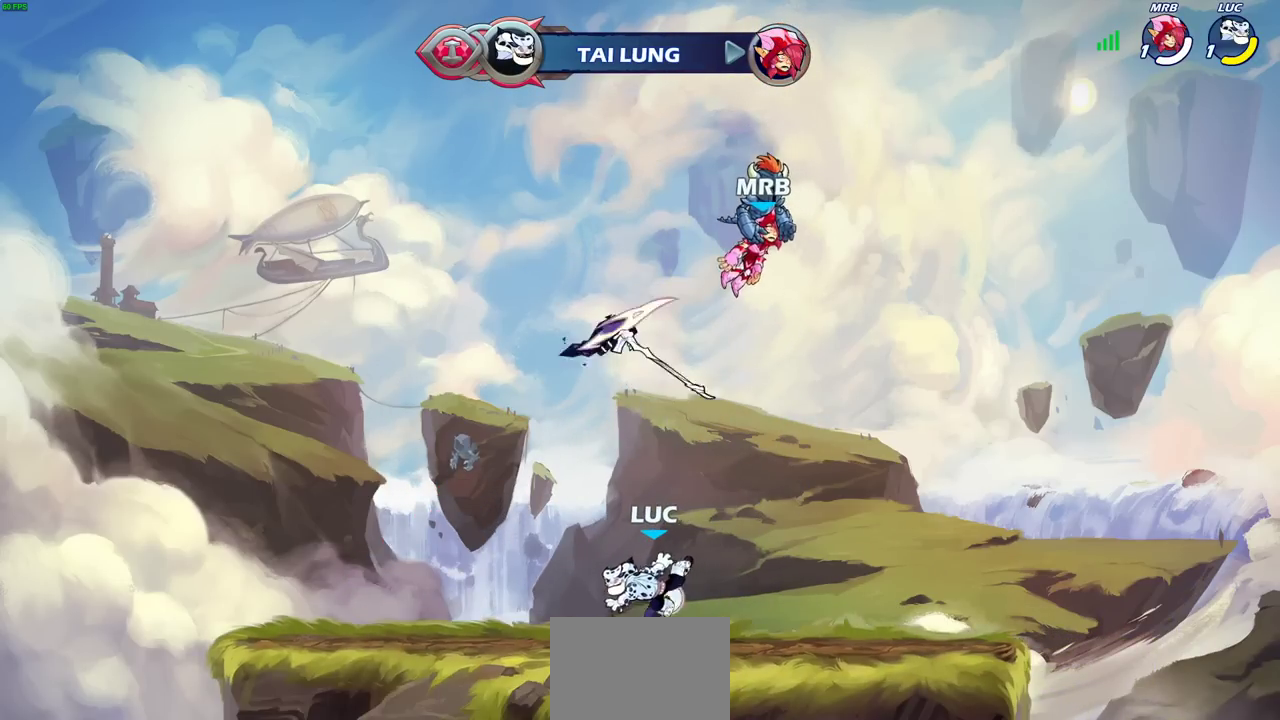
{"dt_ms": 400, "buttons": [], "left_stick": "up", "right_stick": "center"}
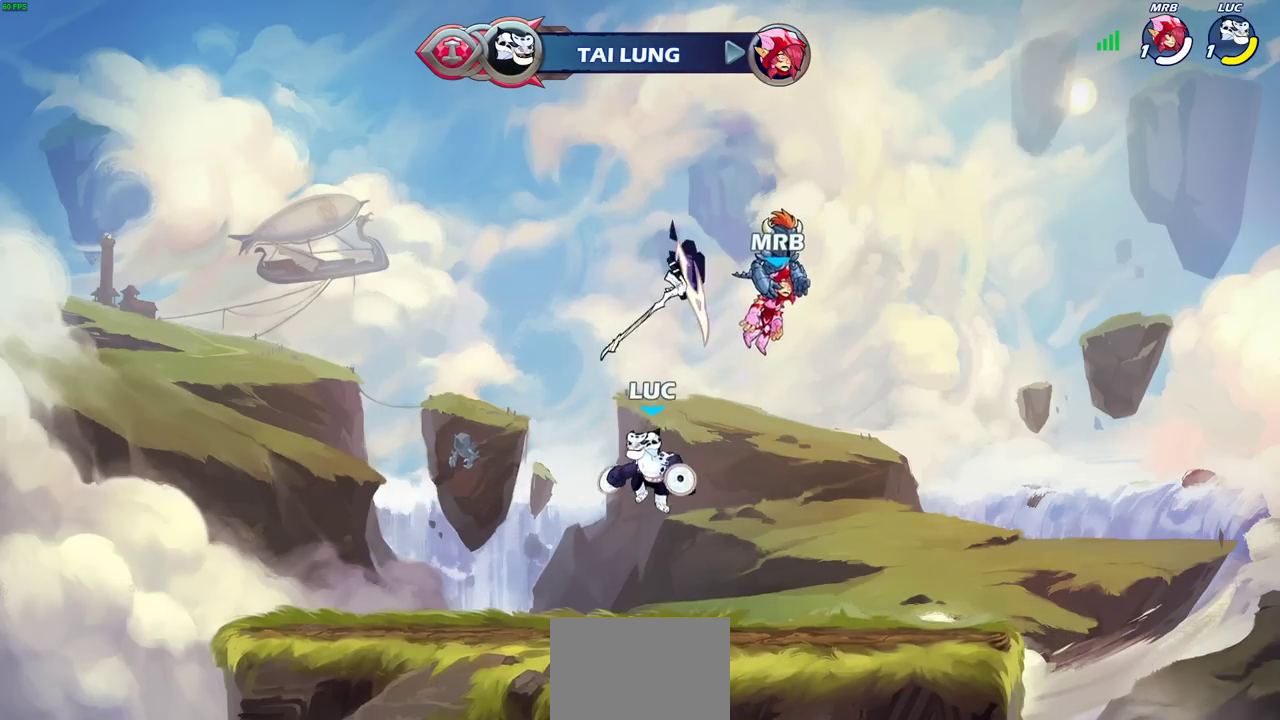
{"dt_ms": 700, "buttons": ["R1"], "left_stick": "center", "right_stick": "center"}
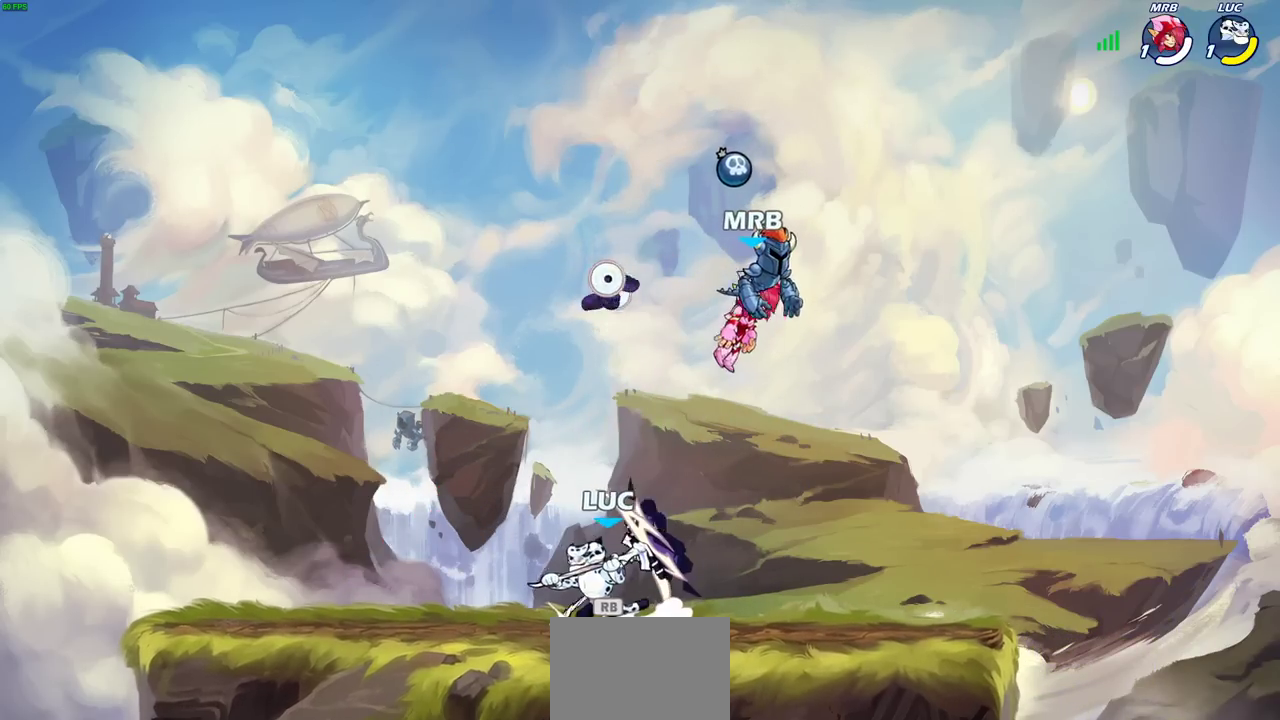
{"dt_ms": 400, "buttons": ["CROSS", "R2"], "left_stick": "up-left", "right_stick": "center", "events": [[100, "R1", "up"], [300, "left_stick", "up-left"], [350, "R2", "down"], [367, "CROSS", "down"]]}
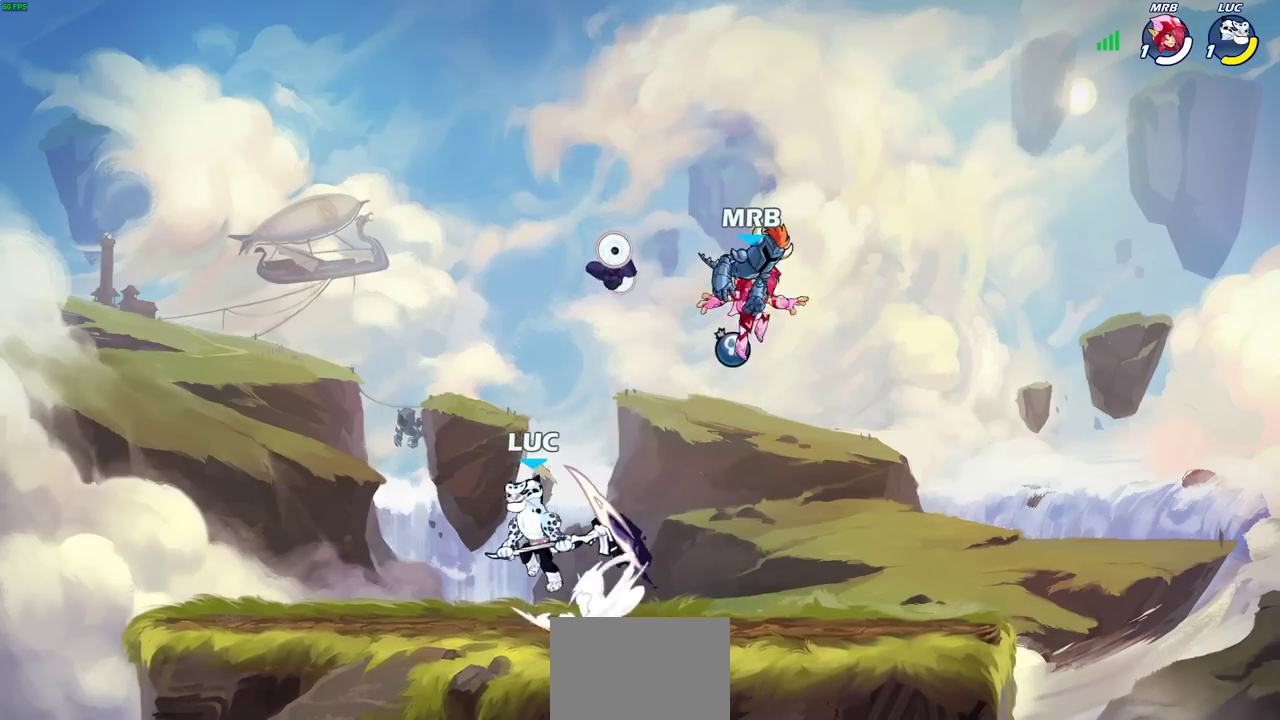
{"dt_ms": 300, "buttons": [], "left_stick": "right", "right_stick": "center", "events": [[83, "CROSS", "up"], [100, "R2", "up"], [100, "left_stick", "down"], [233, "left_stick", "right"]]}
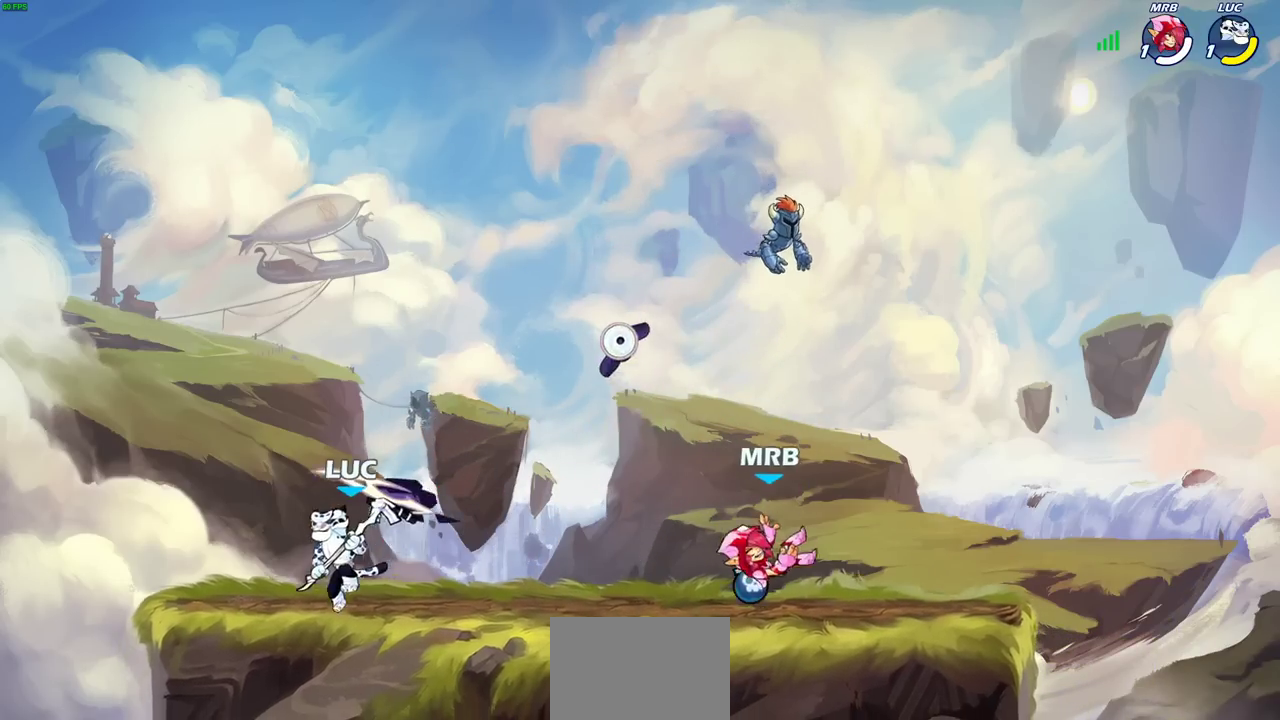
{"dt_ms": 600, "buttons": [], "left_stick": "center", "right_stick": "center", "events": [[100, "CIRCLE", "down"], [167, "CIRCLE", "up"], [183, "left_stick", "center"]]}
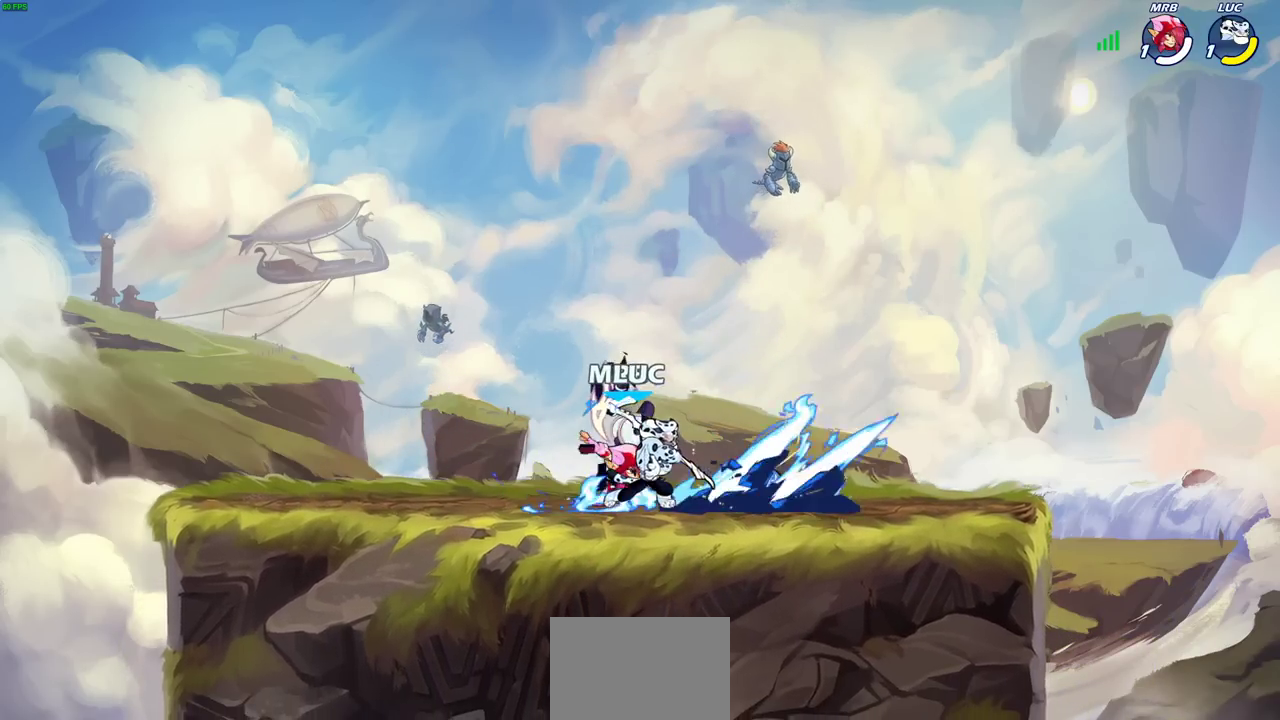
{"dt_ms": 700, "buttons": [], "left_stick": "center", "right_stick": "center", "events": [[433, "CROSS", "down"], [600, "CROSS", "up"]]}
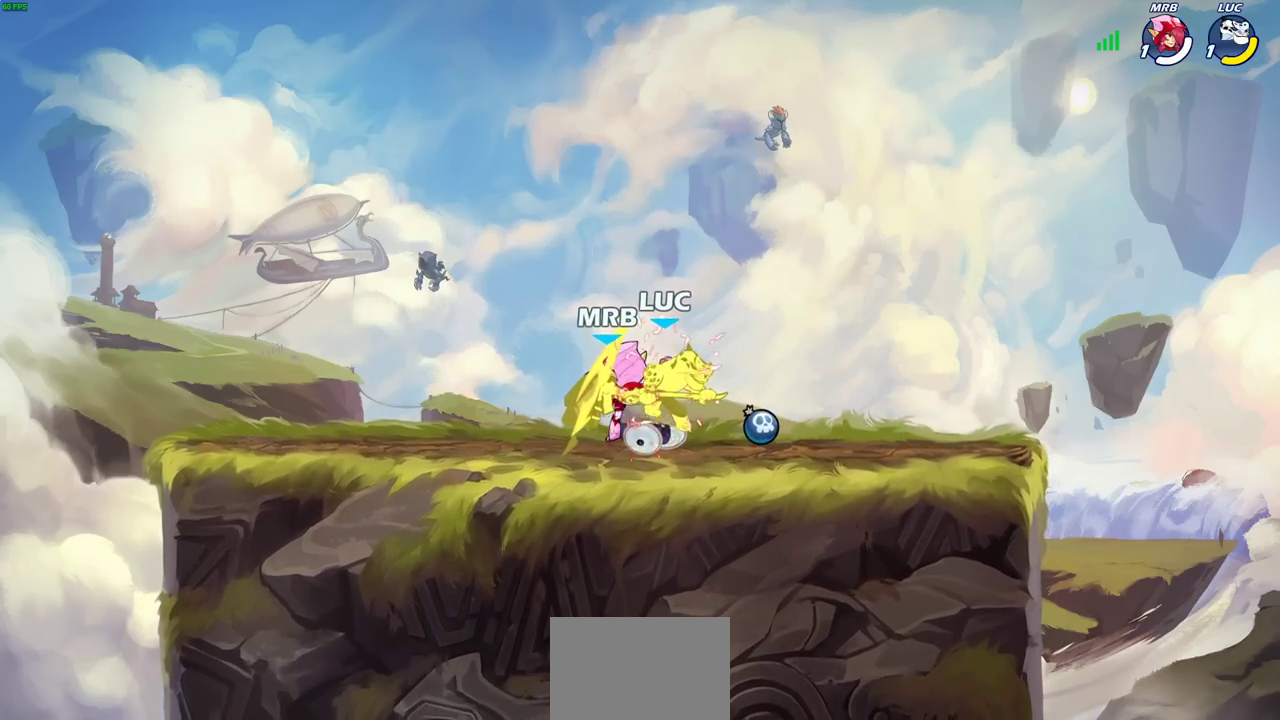
{"dt_ms": 600, "buttons": [], "left_stick": "center", "right_stick": "center", "events": []}
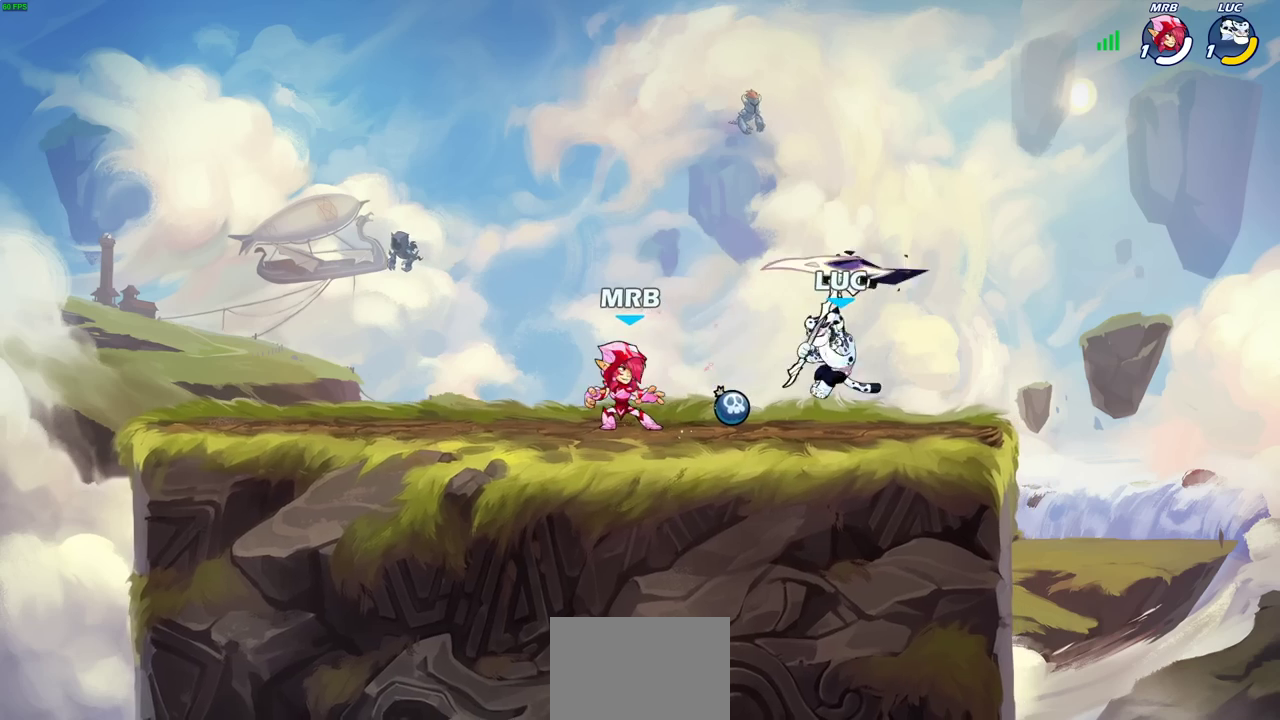
{"dt_ms": 300, "buttons": [], "left_stick": "center", "right_stick": "center", "events": [[67, "R2", "down"], [117, "SQUARE", "down"], [183, "R2", "up"], [200, "SQUARE", "up"]]}
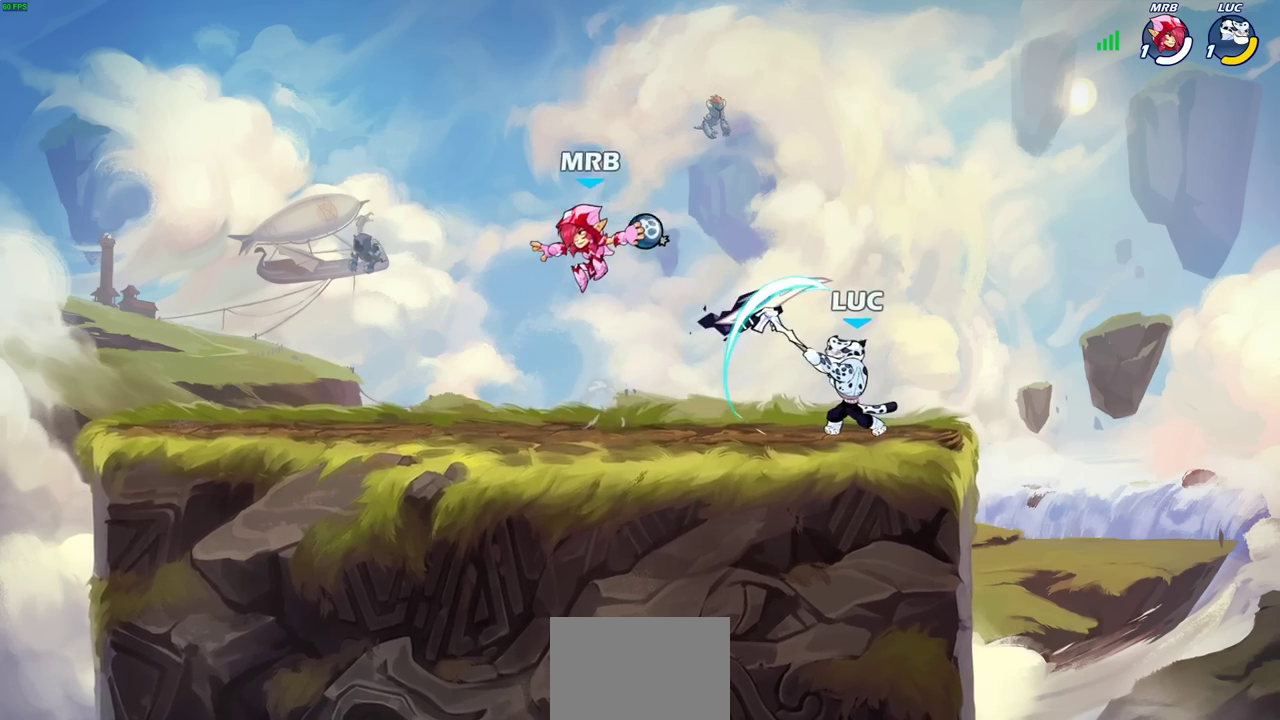
{"dt_ms": 400, "buttons": [], "left_stick": "right", "right_stick": "center", "events": [[383, "left_stick", "right"]]}
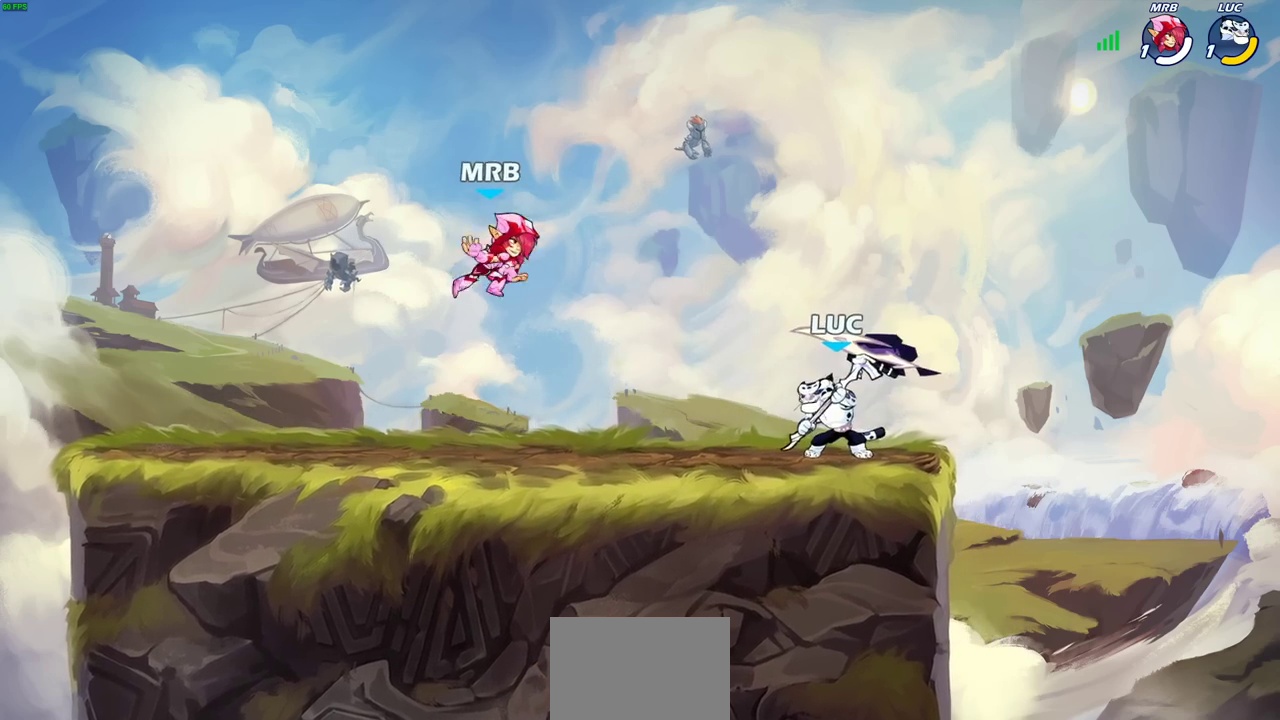
{"dt_ms": 600, "buttons": ["SQUARE", "R2"], "left_stick": "left", "right_stick": "center", "events": [[217, "left_stick", "up"], [333, "left_stick", "right"], [400, "left_stick", "left"], [550, "R2", "down"], [567, "SQUARE", "down"]]}
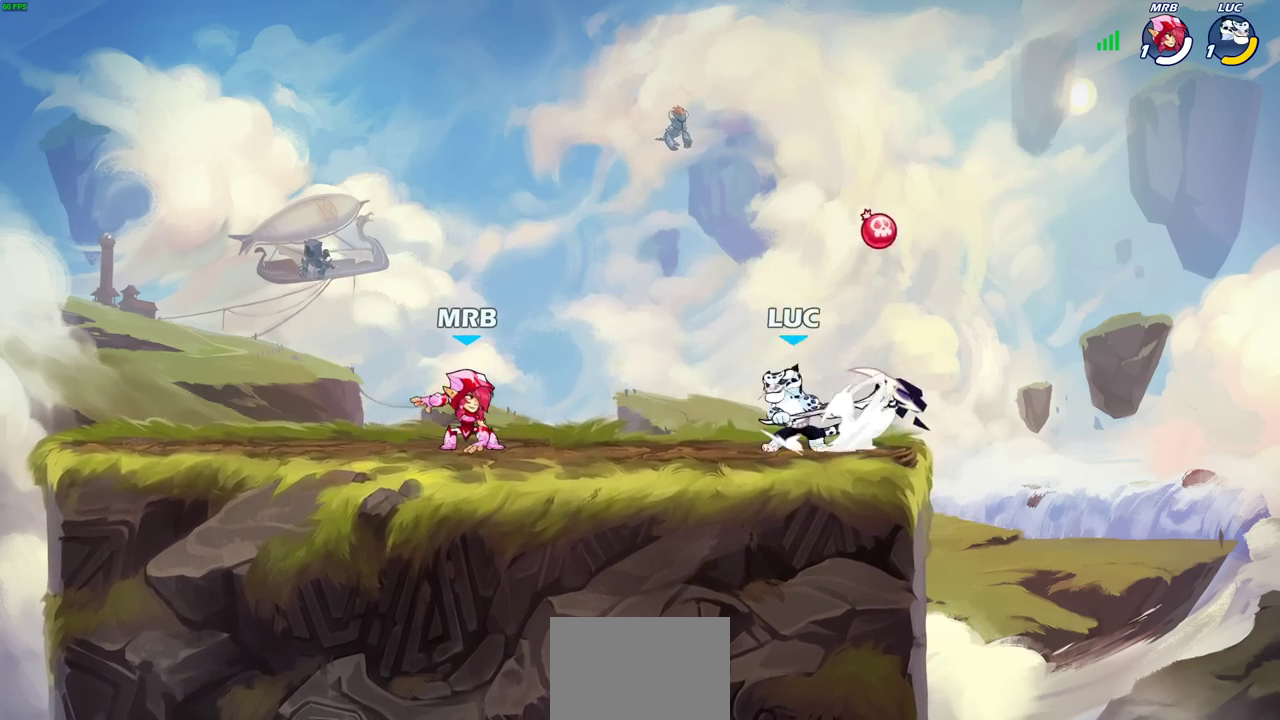
{"dt_ms": 500, "buttons": ["CROSS"], "left_stick": "right", "right_stick": "center", "events": [[33, "R2", "up"], [50, "SQUARE", "up"], [133, "left_stick", "center"], [450, "left_stick", "right"], [500, "CROSS", "down"]]}